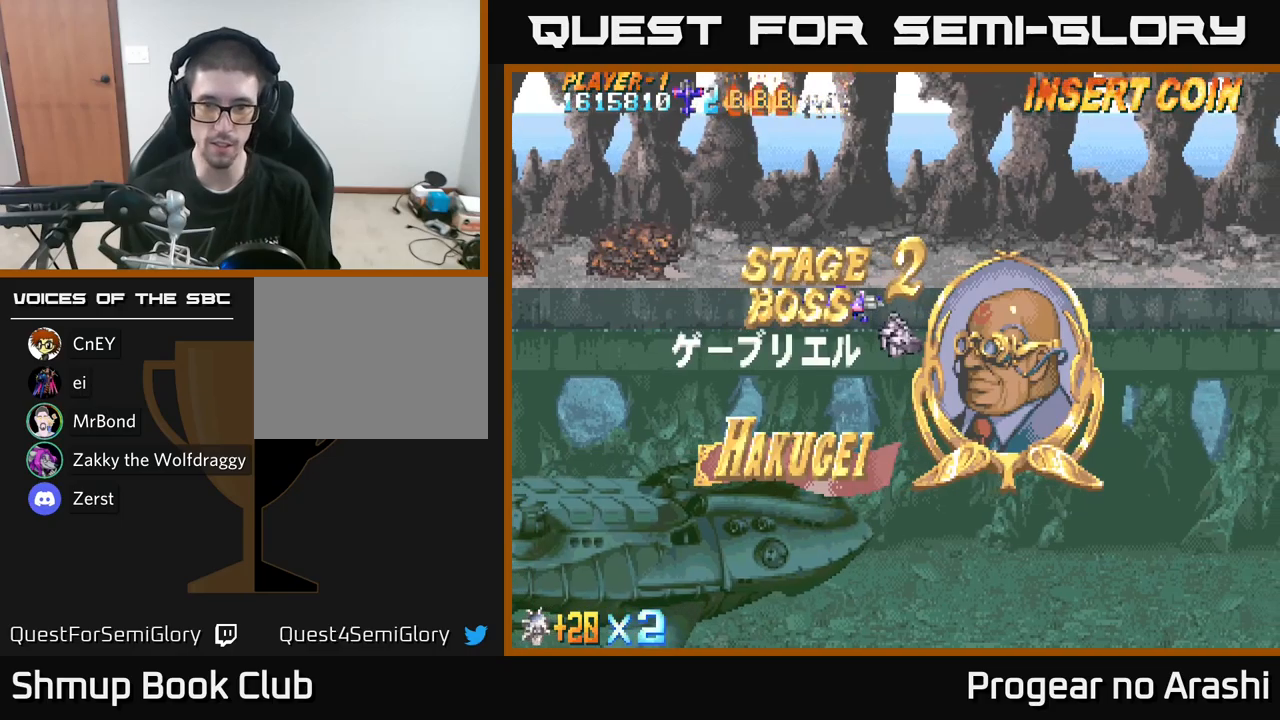
Gameplay with a controller (Xbox layout); each line is a JSON object with the inputs held at the frame after it. "events" lists button and stick changes between this image and that frame as [ms after this image, input, new state], when the widget could be followed in between.
{"buttons": ["X"], "left_stick": "center", "right_stick": "center", "events": [[167, "X", "down"]]}
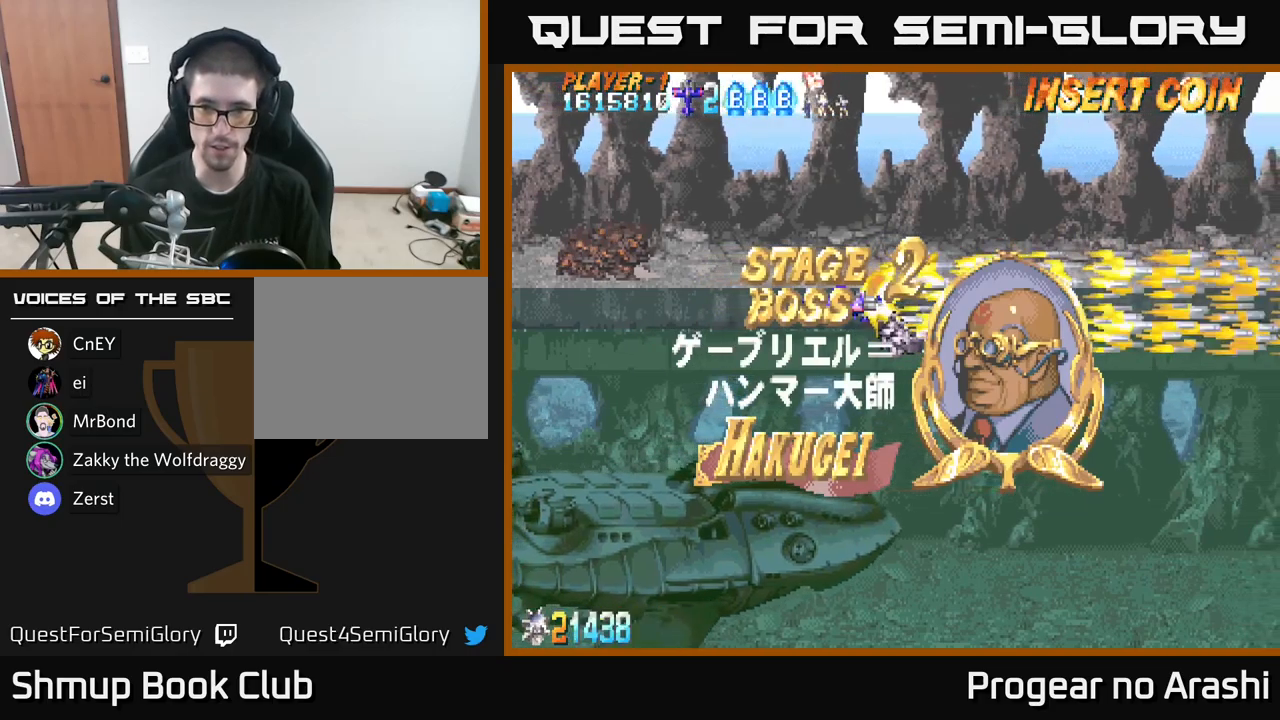
{"buttons": ["X", "DPAD_LEFT"], "left_stick": "center", "right_stick": "center", "events": [[400, "DPAD_LEFT", "down"]]}
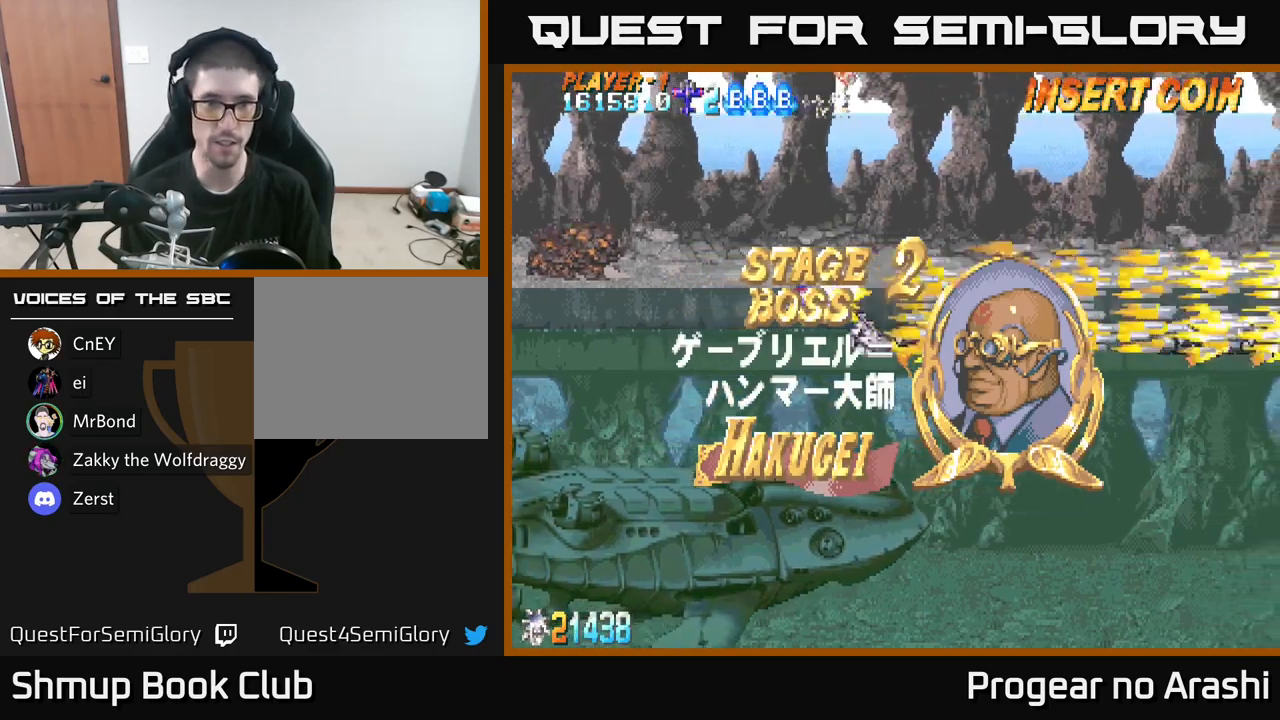
{"buttons": ["X"], "left_stick": "center", "right_stick": "center", "events": [[383, "DPAD_LEFT", "up"]]}
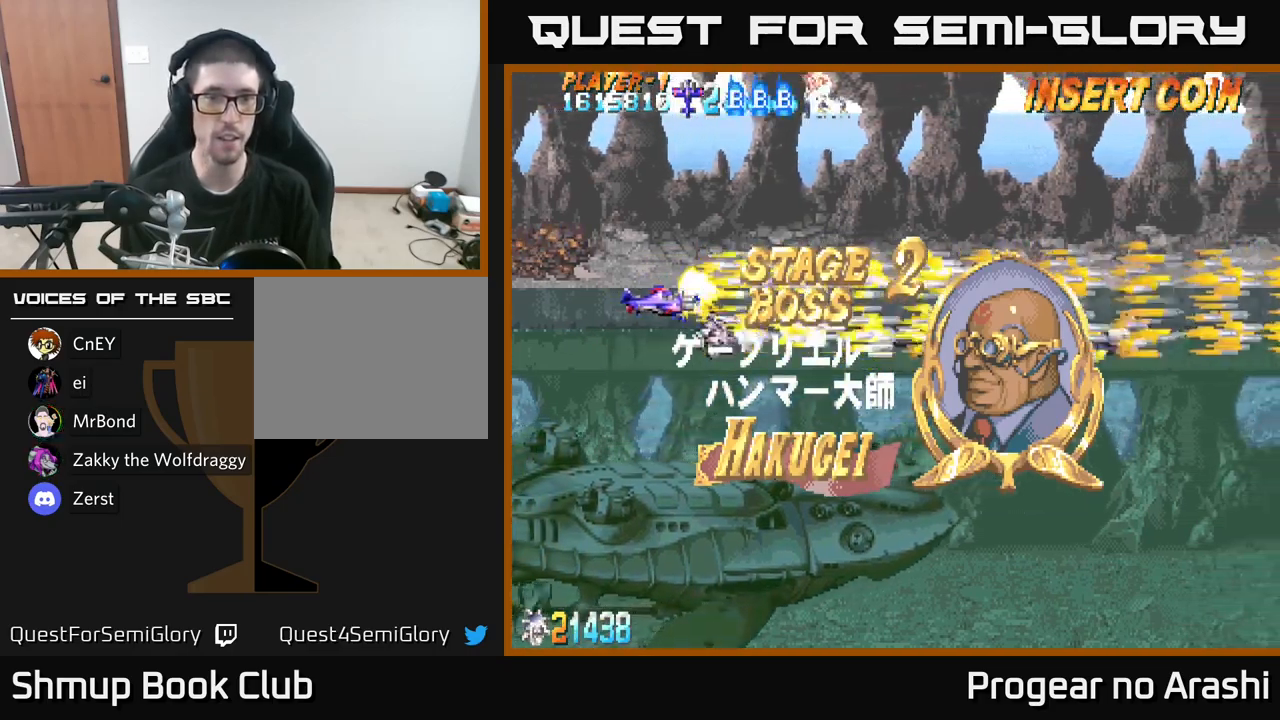
{"buttons": [], "left_stick": "center", "right_stick": "center", "events": [[133, "X", "up"]]}
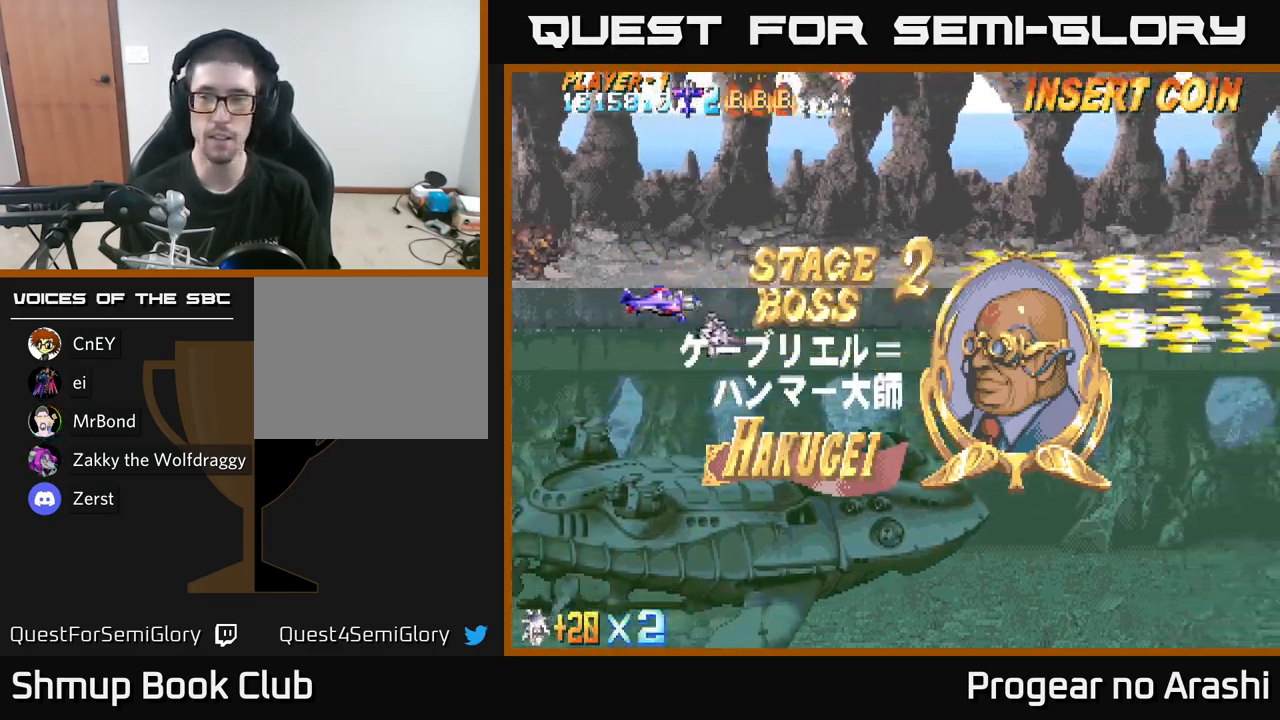
{"buttons": ["X", "DPAD_LEFT"], "left_stick": "center", "right_stick": "center", "events": [[33, "X", "down"], [467, "DPAD_LEFT", "down"]]}
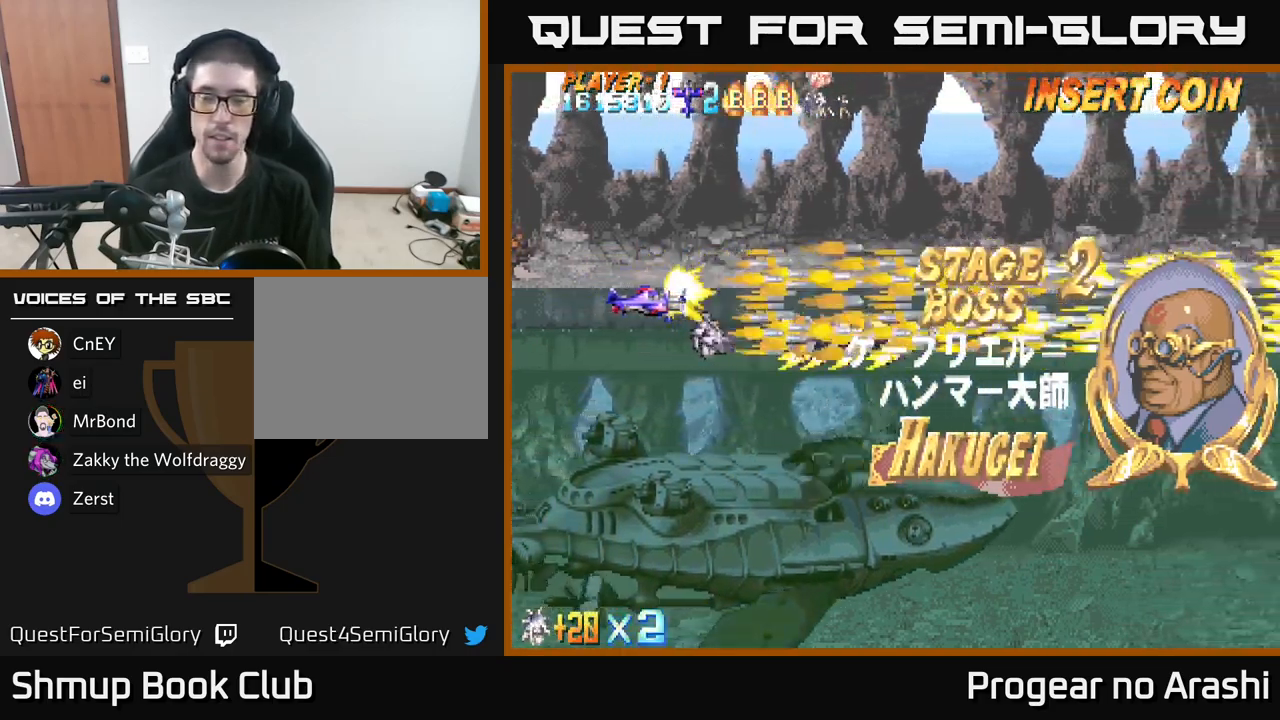
{"buttons": ["X", "DPAD_DOWN"], "left_stick": "center", "right_stick": "center", "events": [[350, "DPAD_DOWN", "down"], [367, "DPAD_LEFT", "up"]]}
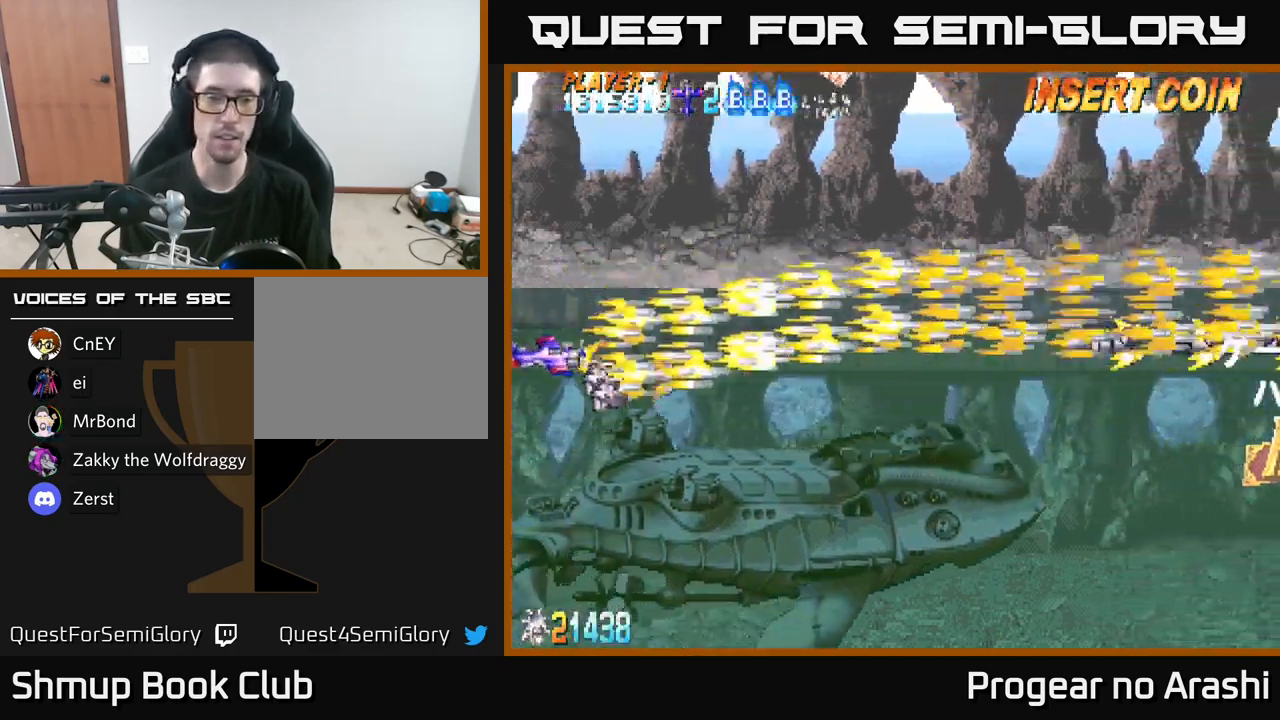
{"buttons": ["X"], "left_stick": "center", "right_stick": "center", "events": [[267, "DPAD_DOWN", "up"]]}
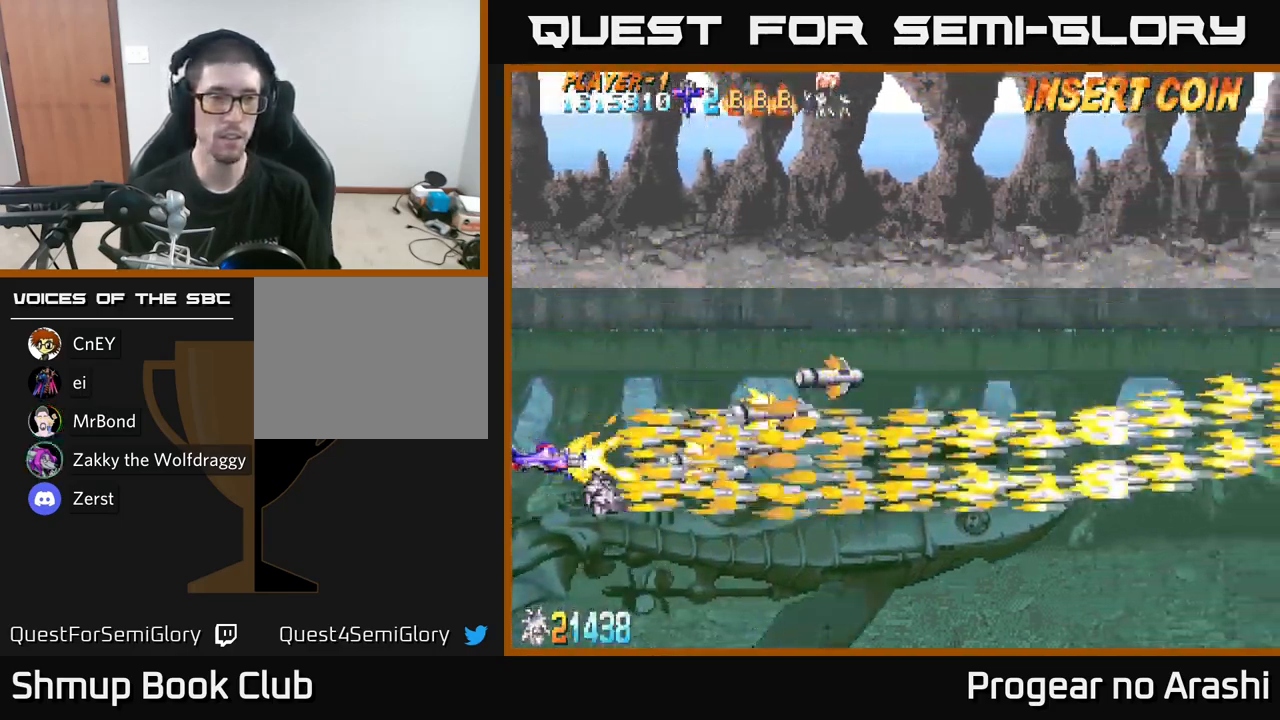
{"buttons": ["X"], "left_stick": "center", "right_stick": "center", "events": []}
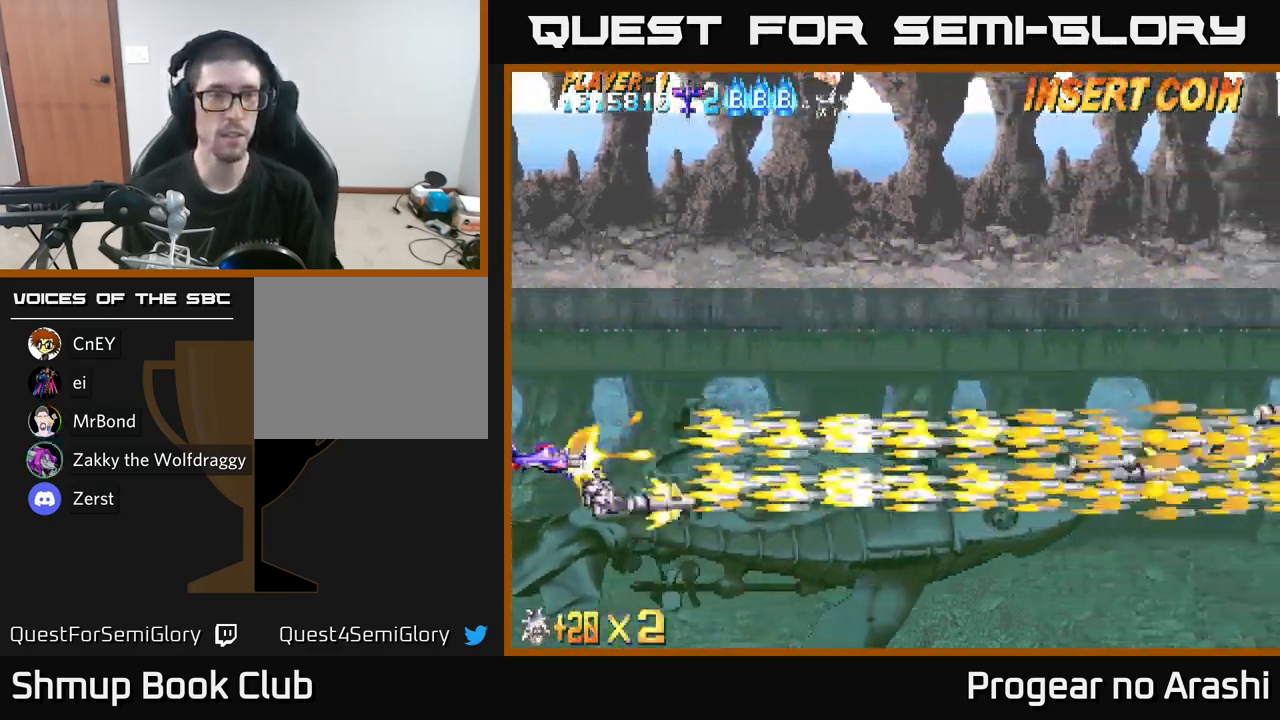
{"buttons": ["X"], "left_stick": "center", "right_stick": "center", "events": []}
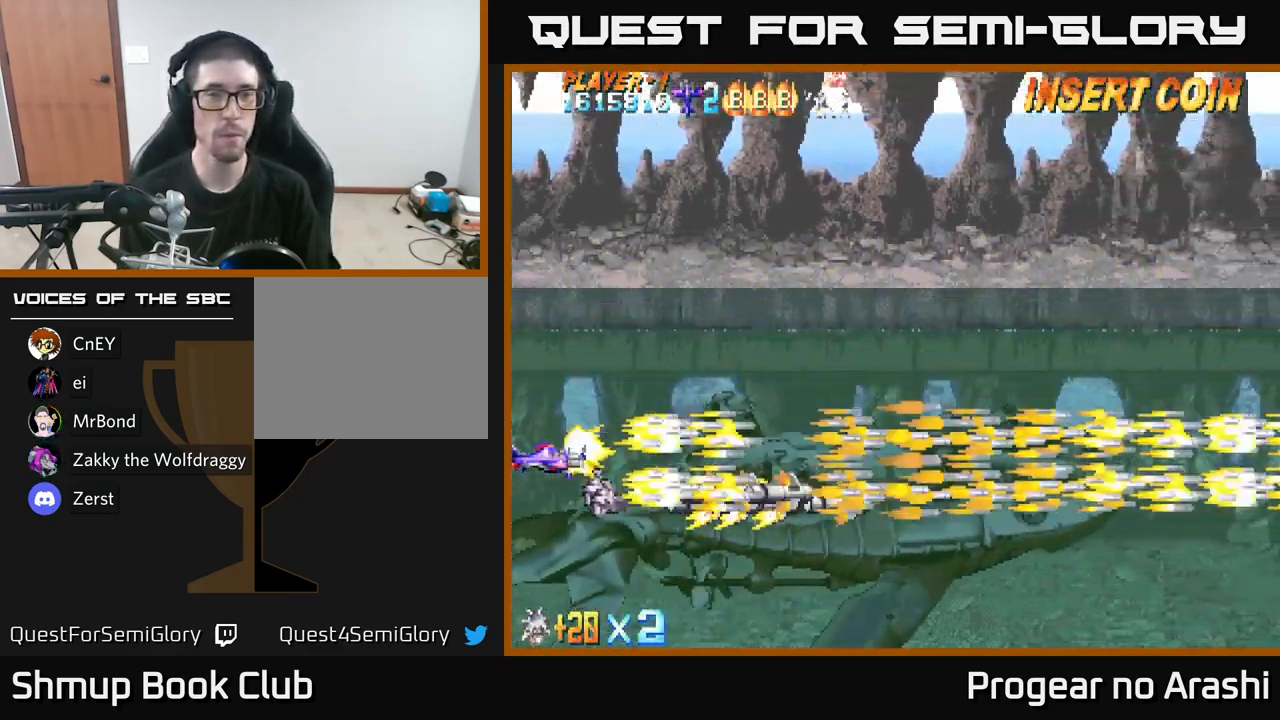
{"buttons": ["X"], "left_stick": "center", "right_stick": "center", "events": [[367, "DPAD_DOWN", "down"], [400, "DPAD_DOWN", "up"]]}
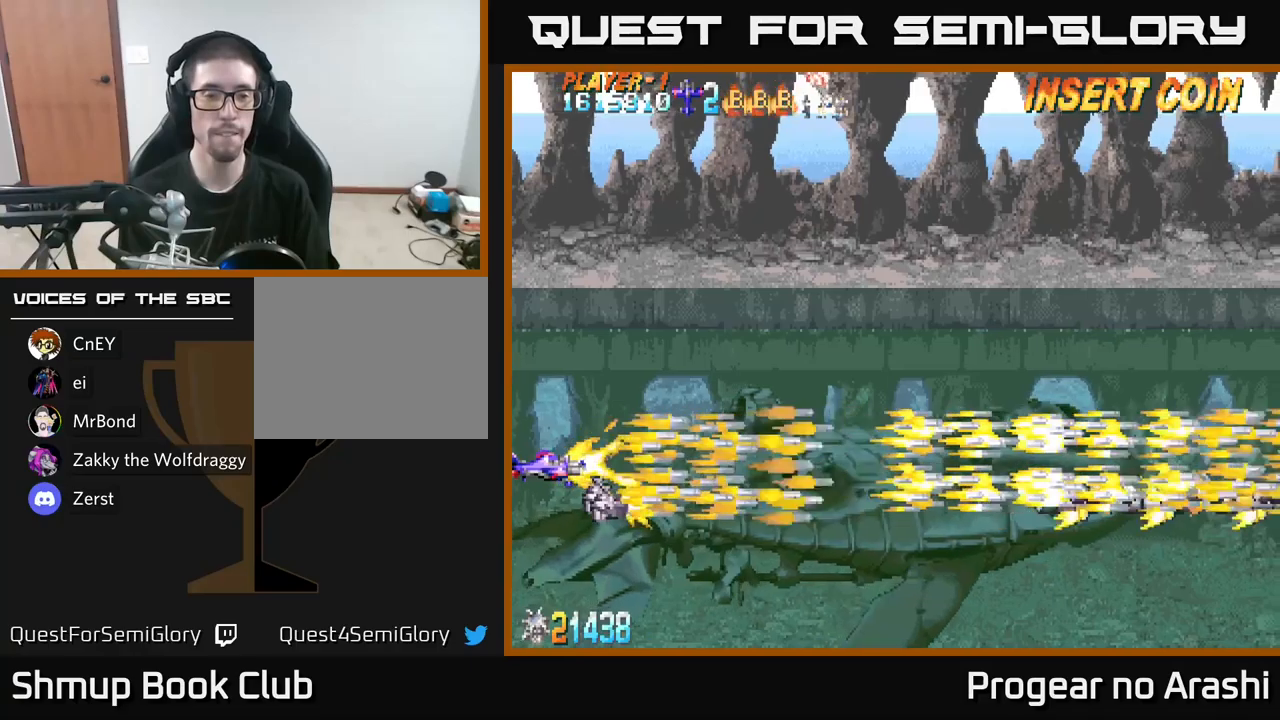
{"buttons": ["X"], "left_stick": "center", "right_stick": "center", "events": []}
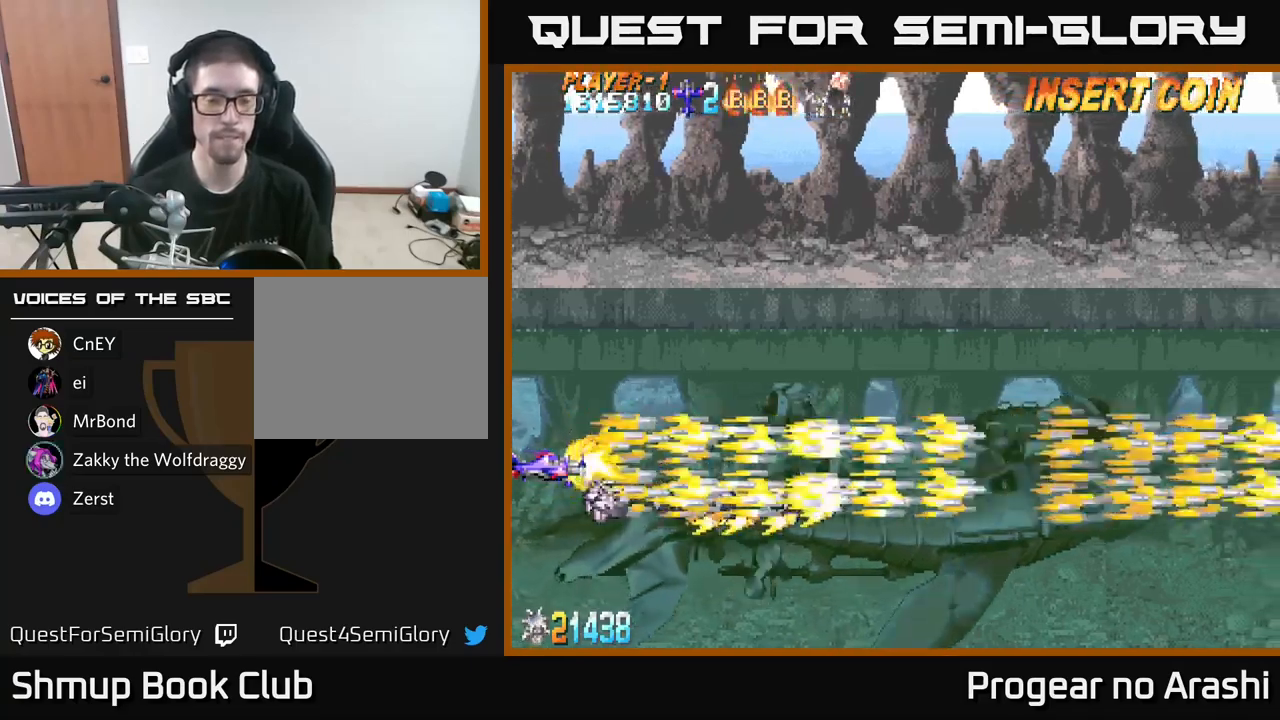
{"buttons": ["X"], "left_stick": "center", "right_stick": "center", "events": []}
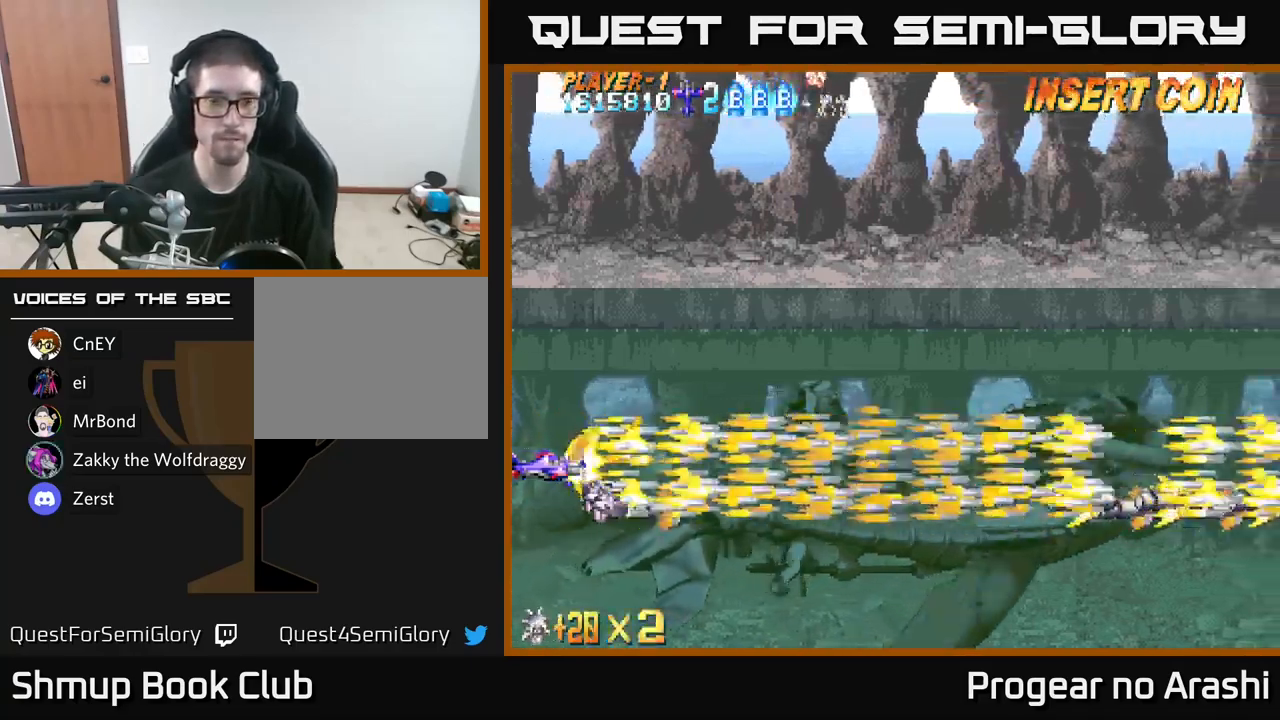
{"buttons": ["X"], "left_stick": "center", "right_stick": "center", "events": []}
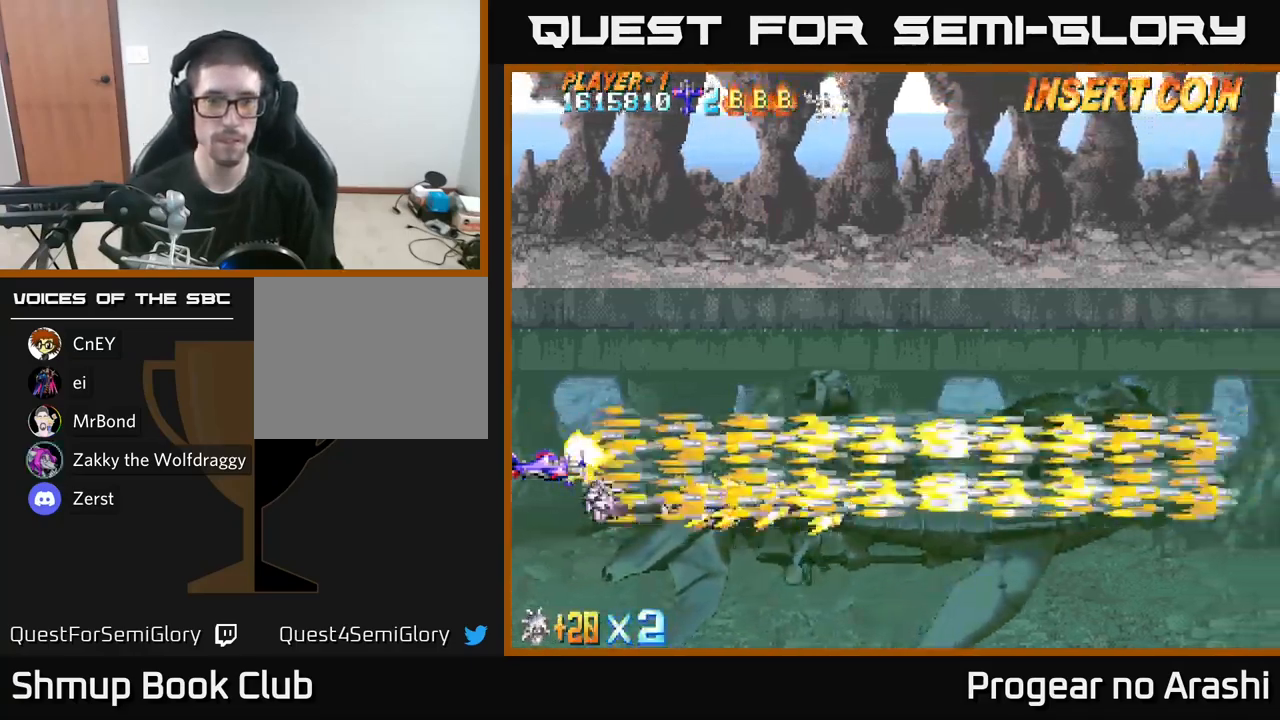
{"buttons": ["X"], "left_stick": "center", "right_stick": "center", "events": [[300, "DPAD_RIGHT", "down"], [417, "DPAD_RIGHT", "up"]]}
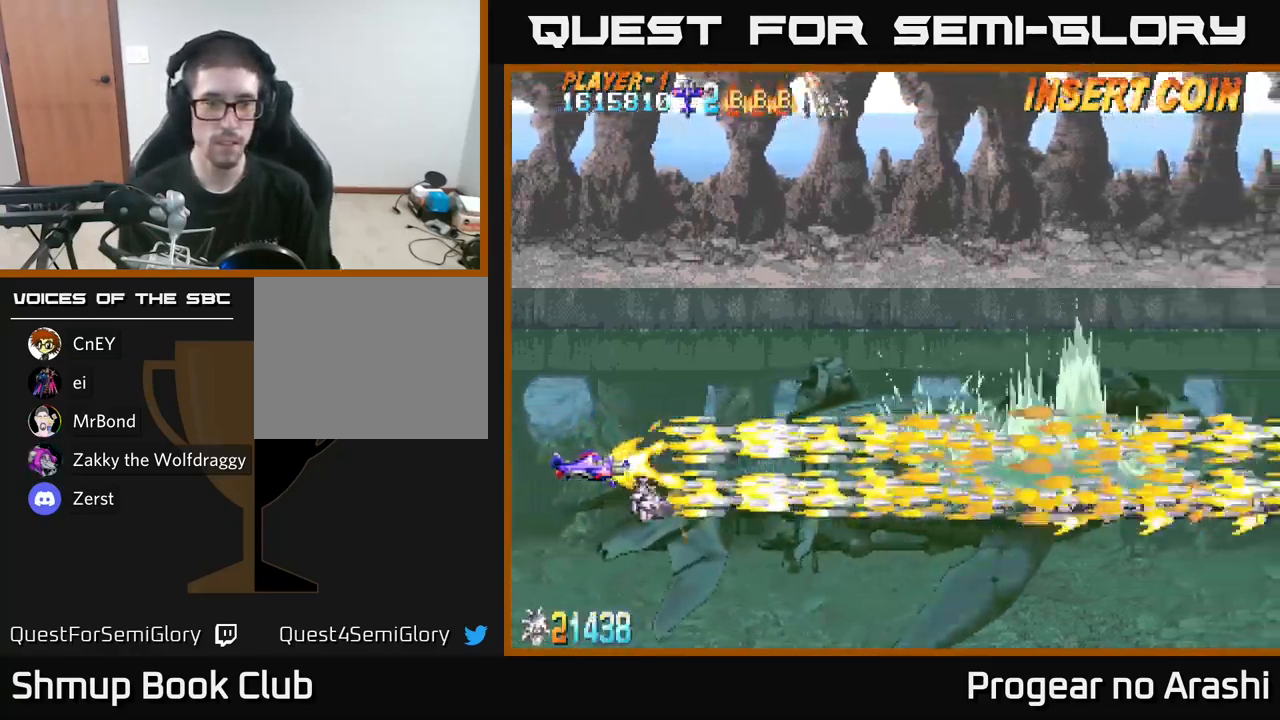
{"buttons": ["X", "DPAD_RIGHT"], "left_stick": "center", "right_stick": "center", "events": [[317, "DPAD_UP", "down"], [434, "DPAD_UP", "up"], [450, "DPAD_RIGHT", "down"]]}
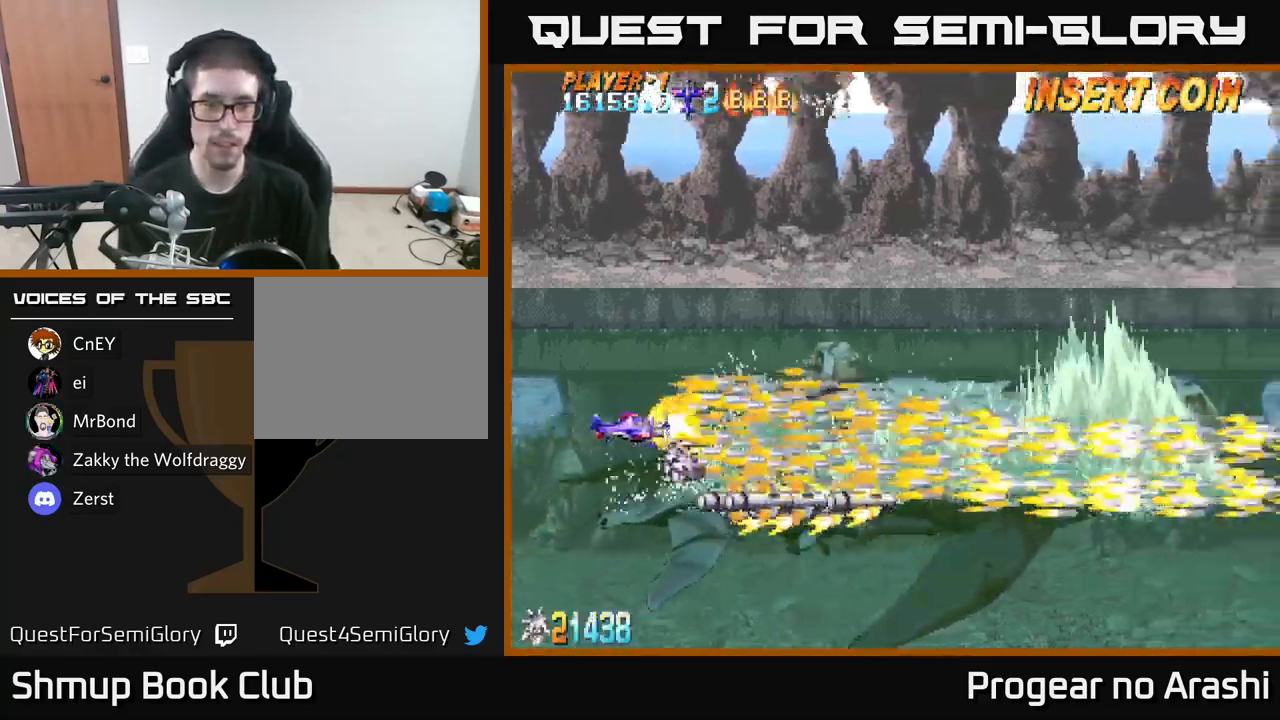
{"buttons": ["X"], "left_stick": "center", "right_stick": "center", "events": [[17, "DPAD_RIGHT", "up"]]}
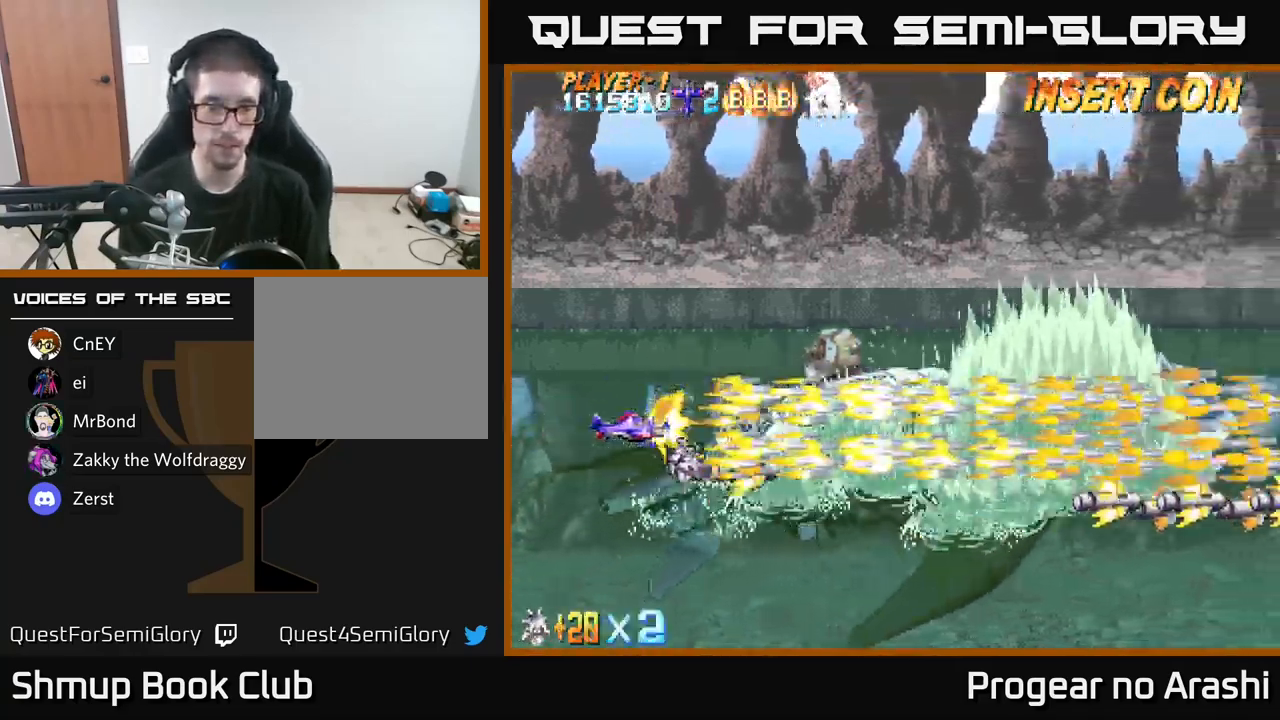
{"buttons": ["X"], "left_stick": "center", "right_stick": "center", "events": []}
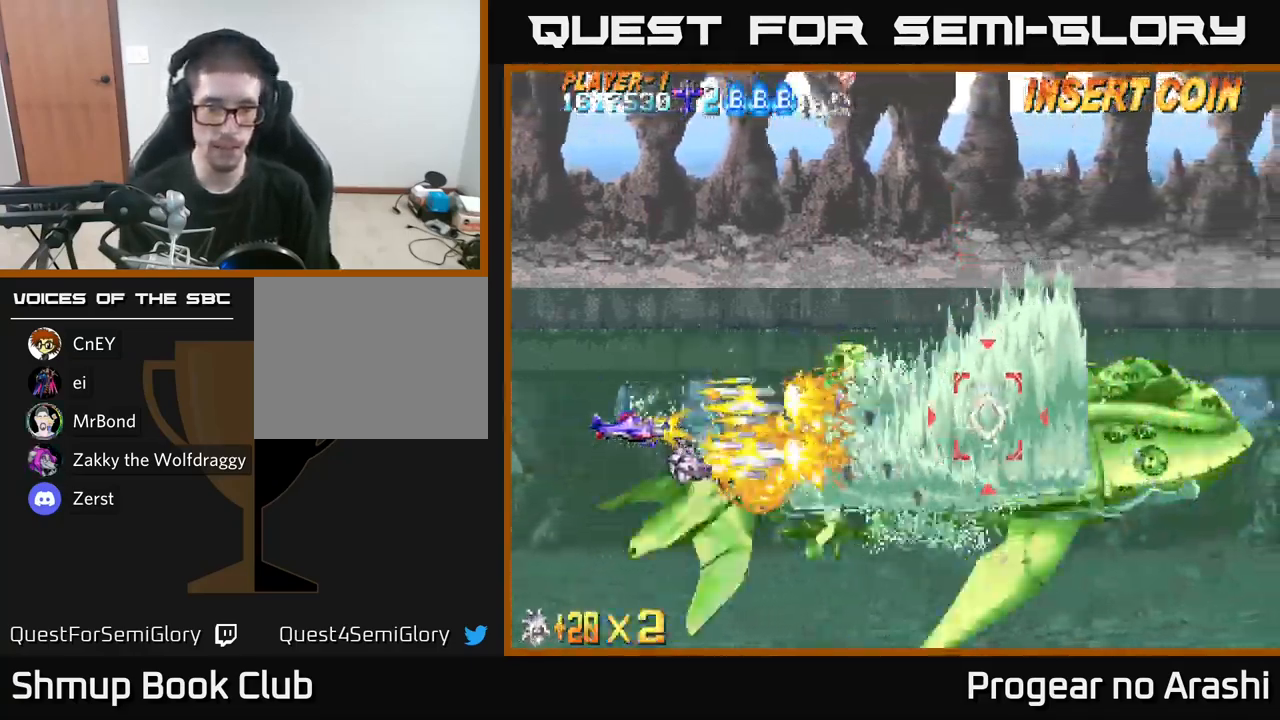
{"buttons": ["X"], "left_stick": "center", "right_stick": "center", "events": [[100, "DPAD_RIGHT", "down"], [167, "DPAD_RIGHT", "up"]]}
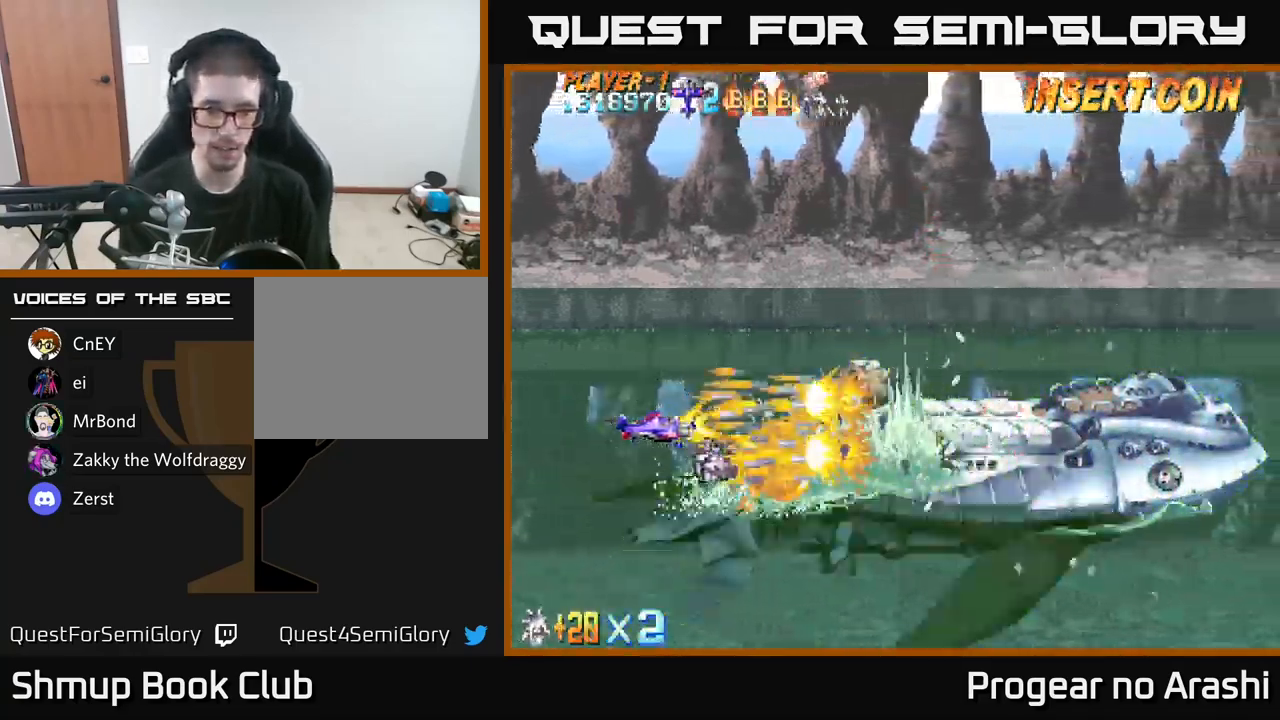
{"buttons": ["X"], "left_stick": "center", "right_stick": "center", "events": []}
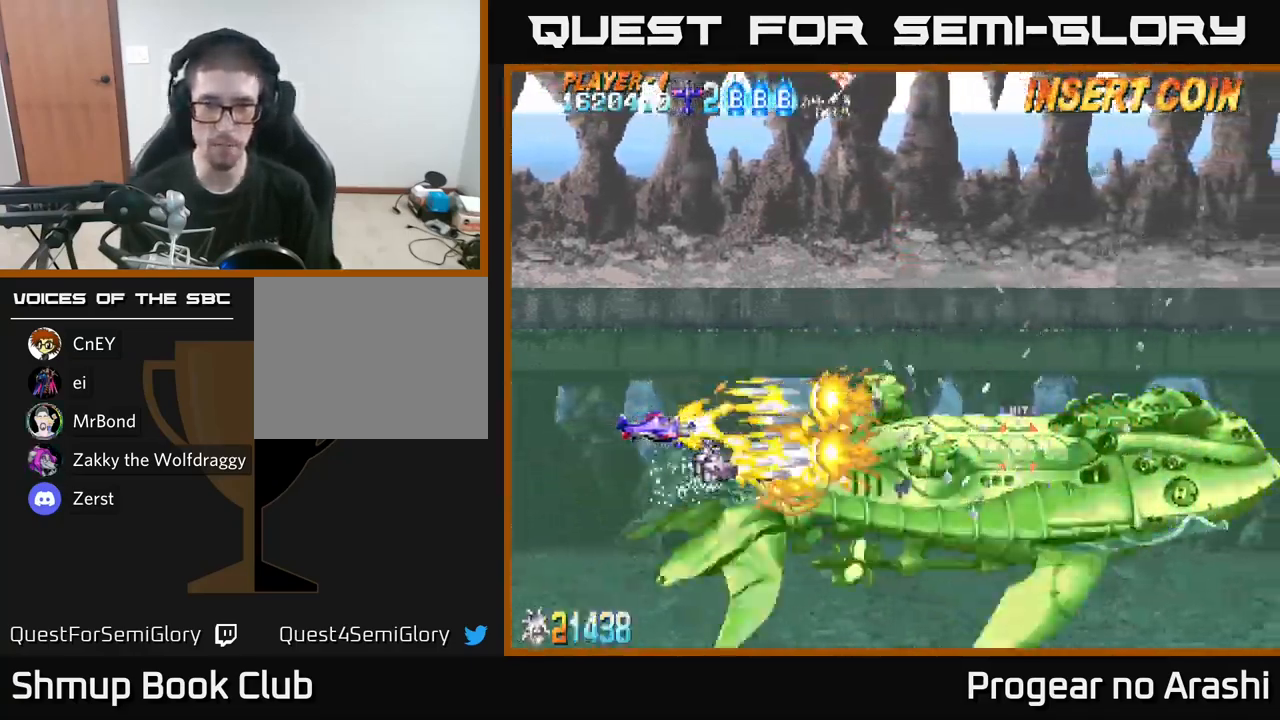
{"buttons": ["X"], "left_stick": "center", "right_stick": "center", "events": []}
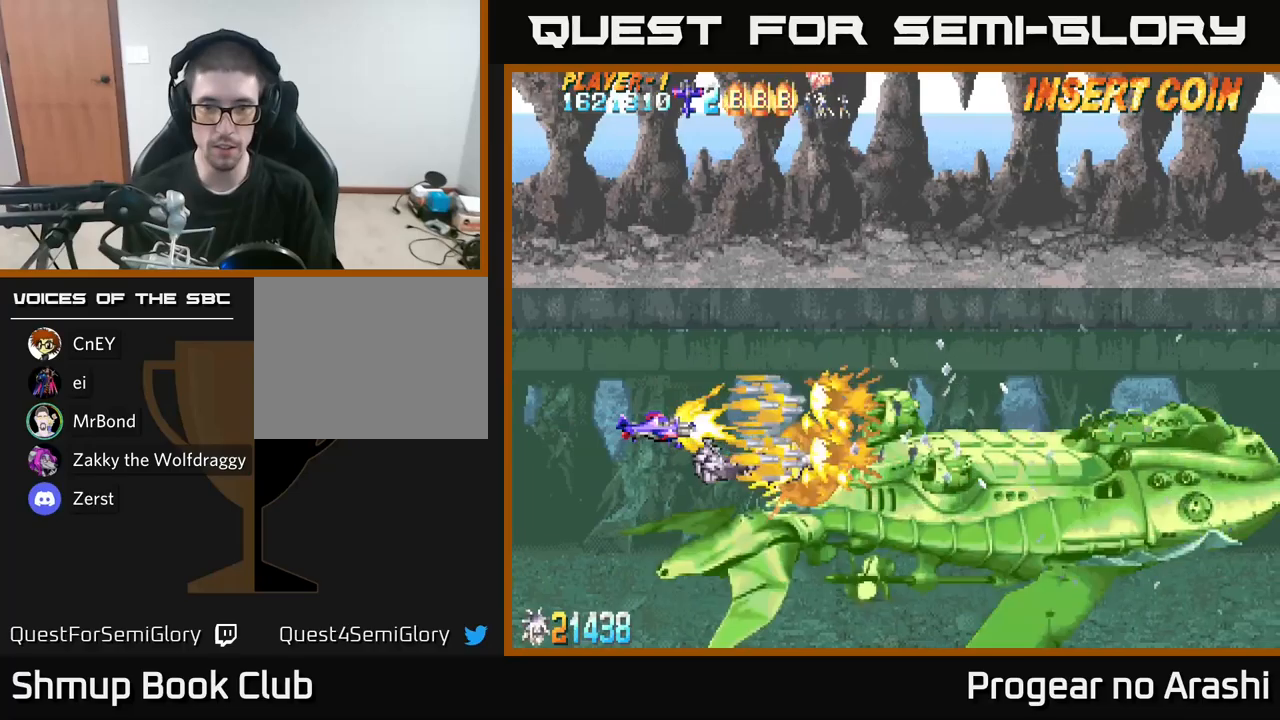
{"buttons": ["X"], "left_stick": "center", "right_stick": "center", "events": []}
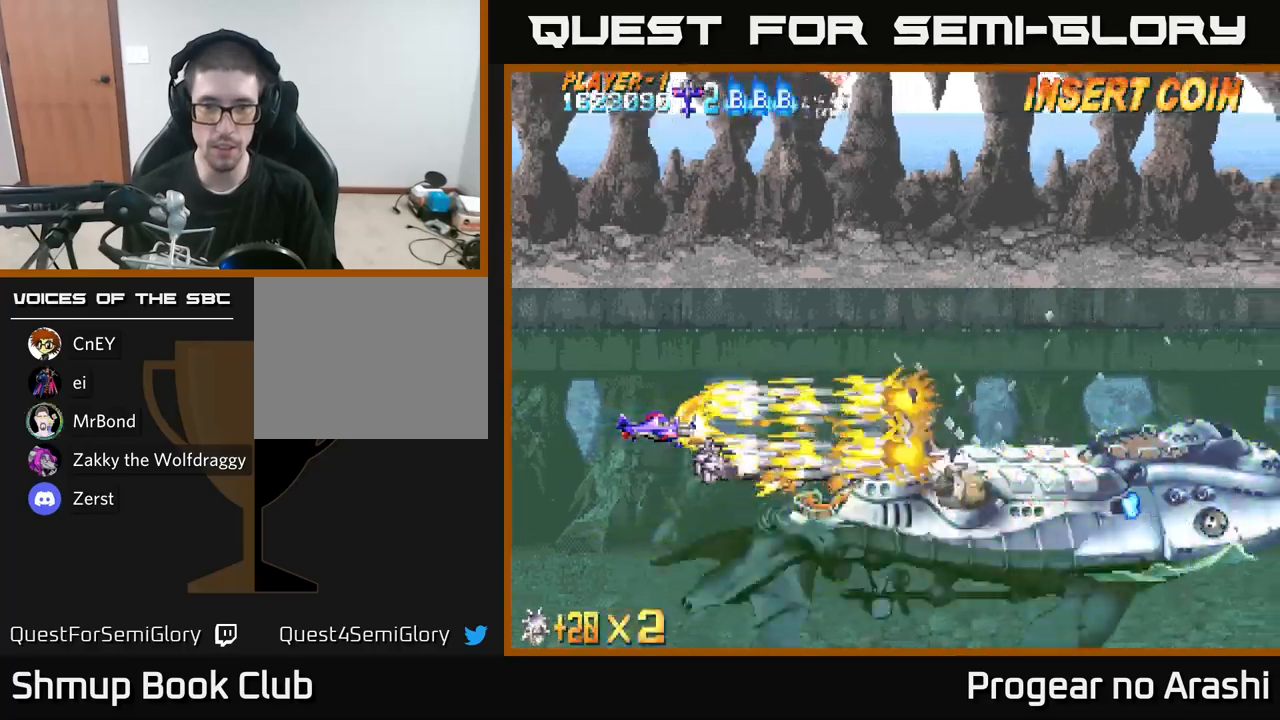
{"buttons": ["X"], "left_stick": "center", "right_stick": "center", "events": [[50, "DPAD_DOWN", "down"], [150, "DPAD_DOWN", "up"]]}
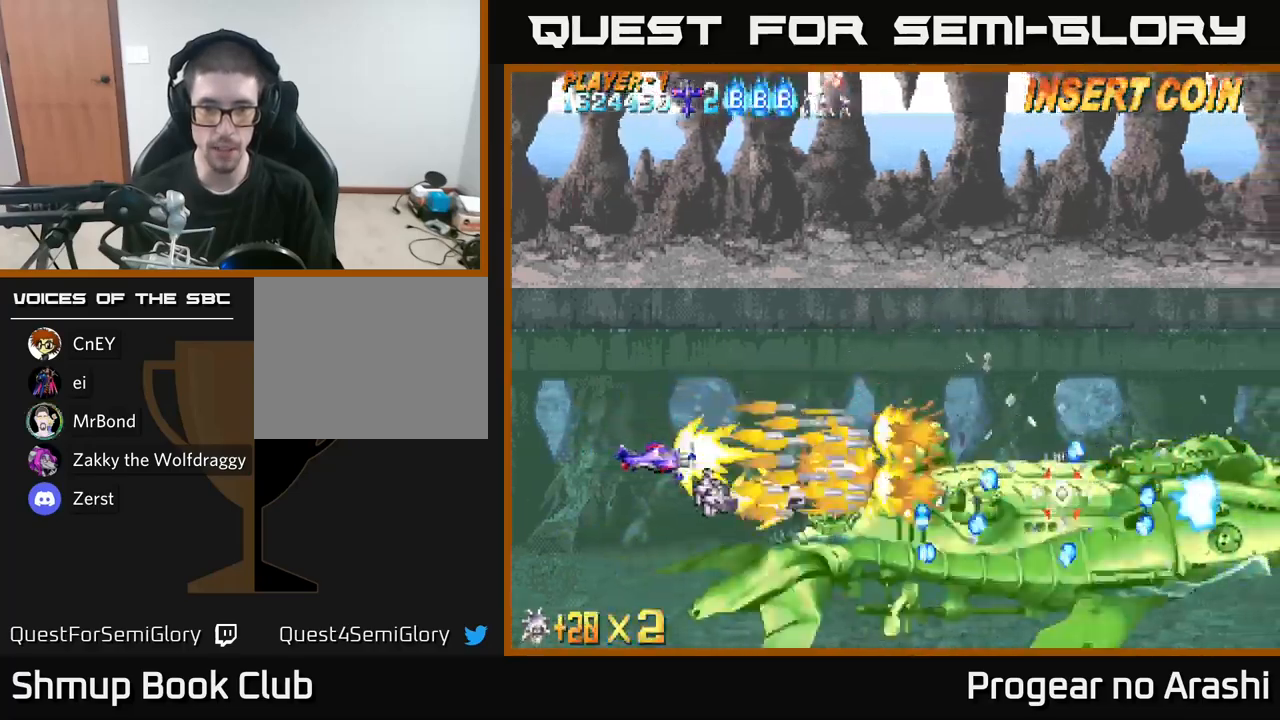
{"buttons": ["X"], "left_stick": "center", "right_stick": "center", "events": []}
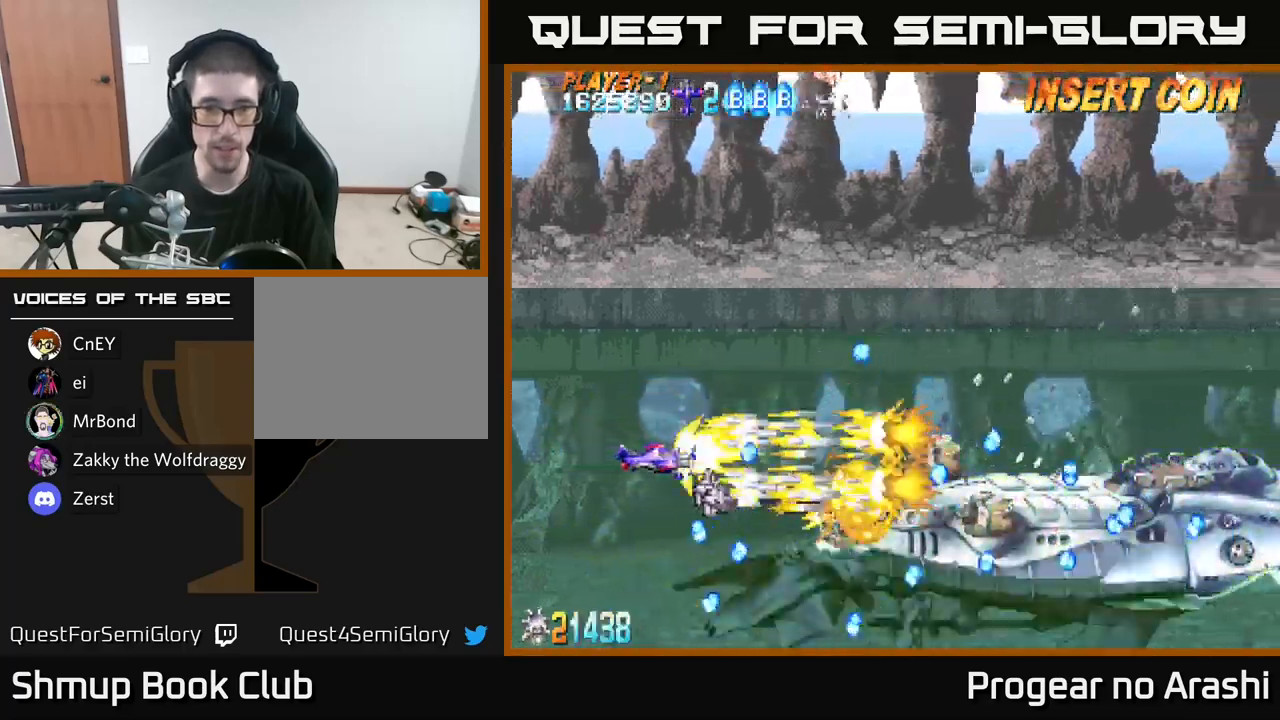
{"buttons": ["X"], "left_stick": "center", "right_stick": "center", "events": [[33, "DPAD_DOWN", "down"], [116, "DPAD_DOWN", "up"]]}
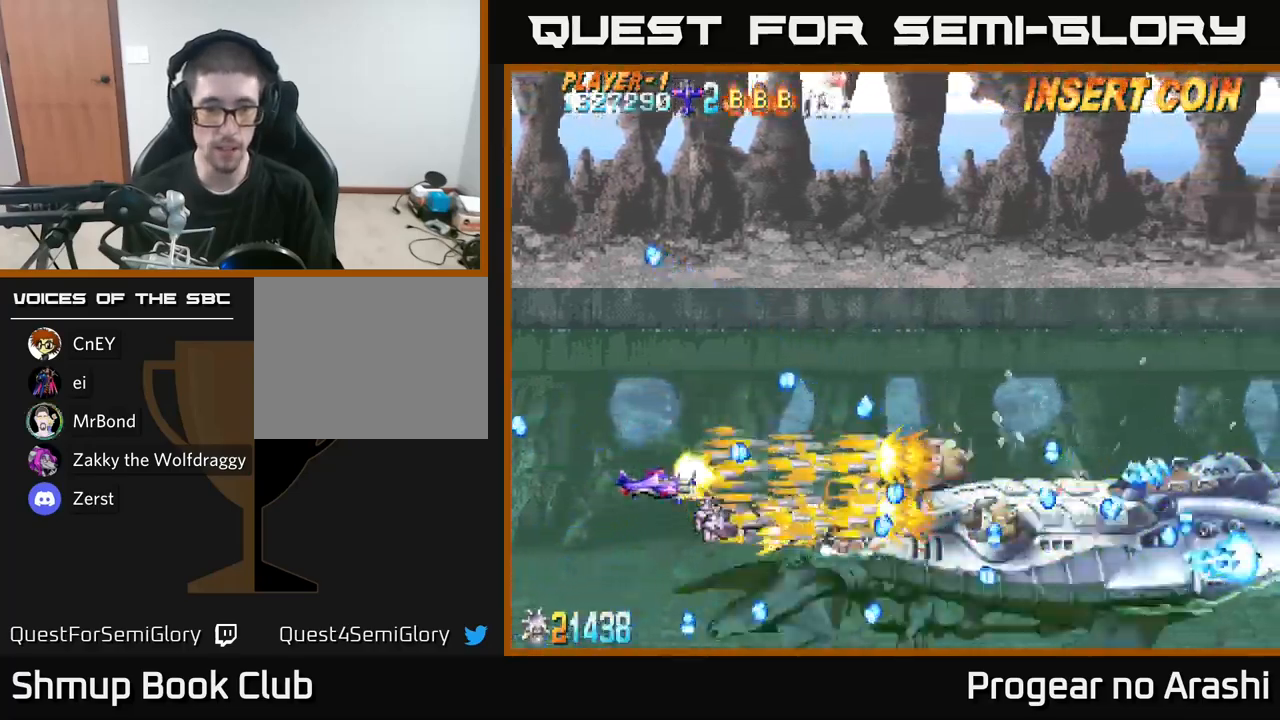
{"buttons": ["X", "DPAD_UP"], "left_stick": "center", "right_stick": "center", "events": [[333, "DPAD_UP", "down"]]}
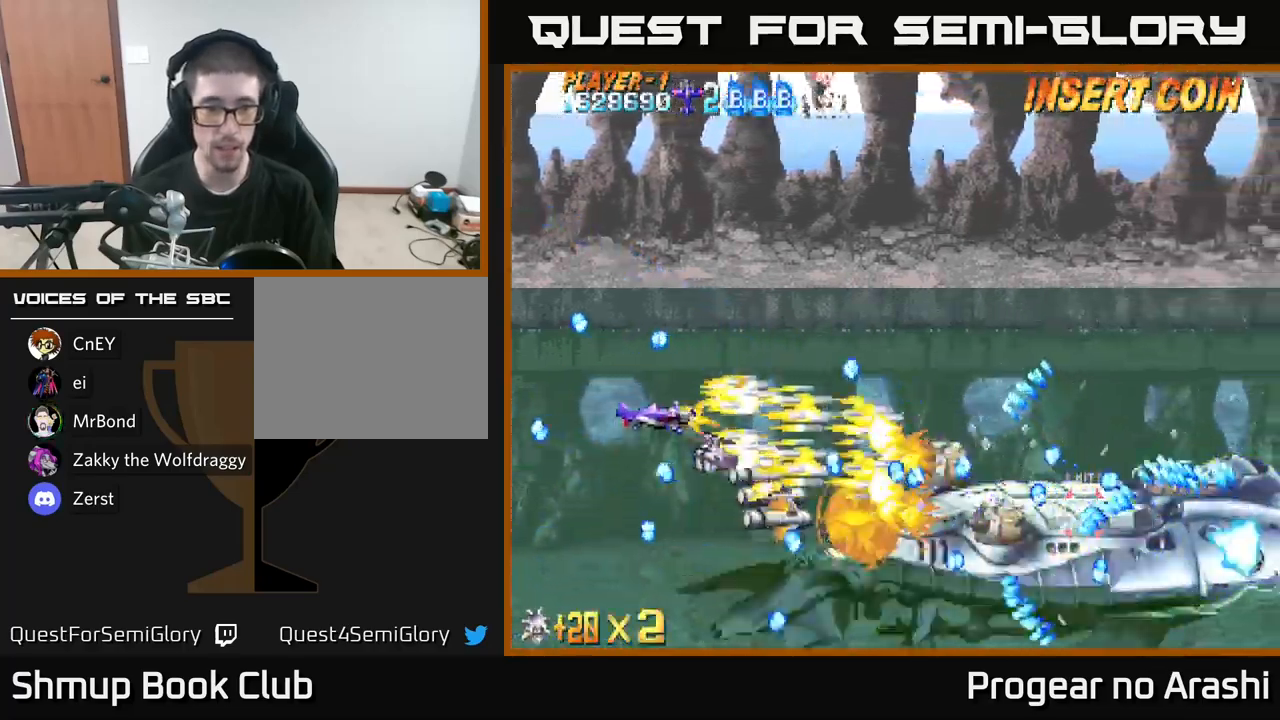
{"buttons": ["X"], "left_stick": "center", "right_stick": "center", "events": [[50, "DPAD_UP", "up"], [166, "DPAD_DOWN", "down"], [250, "DPAD_LEFT", "down"], [350, "DPAD_LEFT", "up"], [366, "DPAD_DOWN", "up"]]}
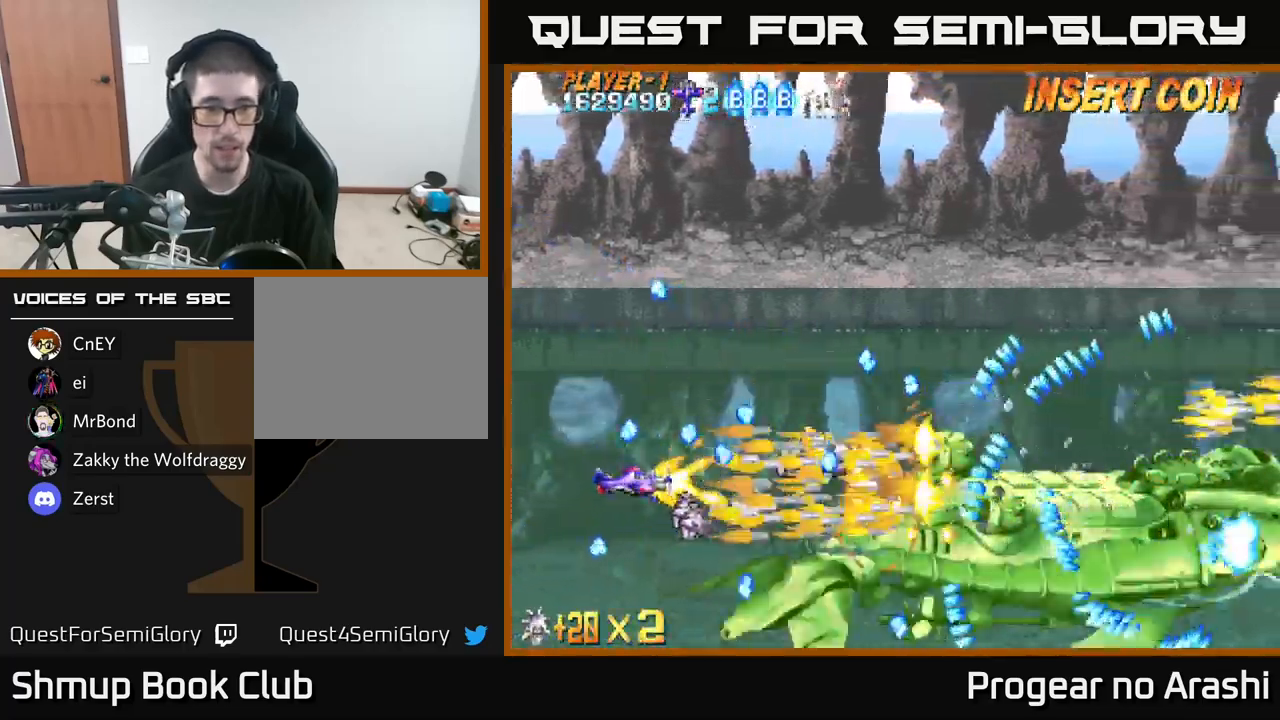
{"buttons": ["X"], "left_stick": "center", "right_stick": "center", "events": []}
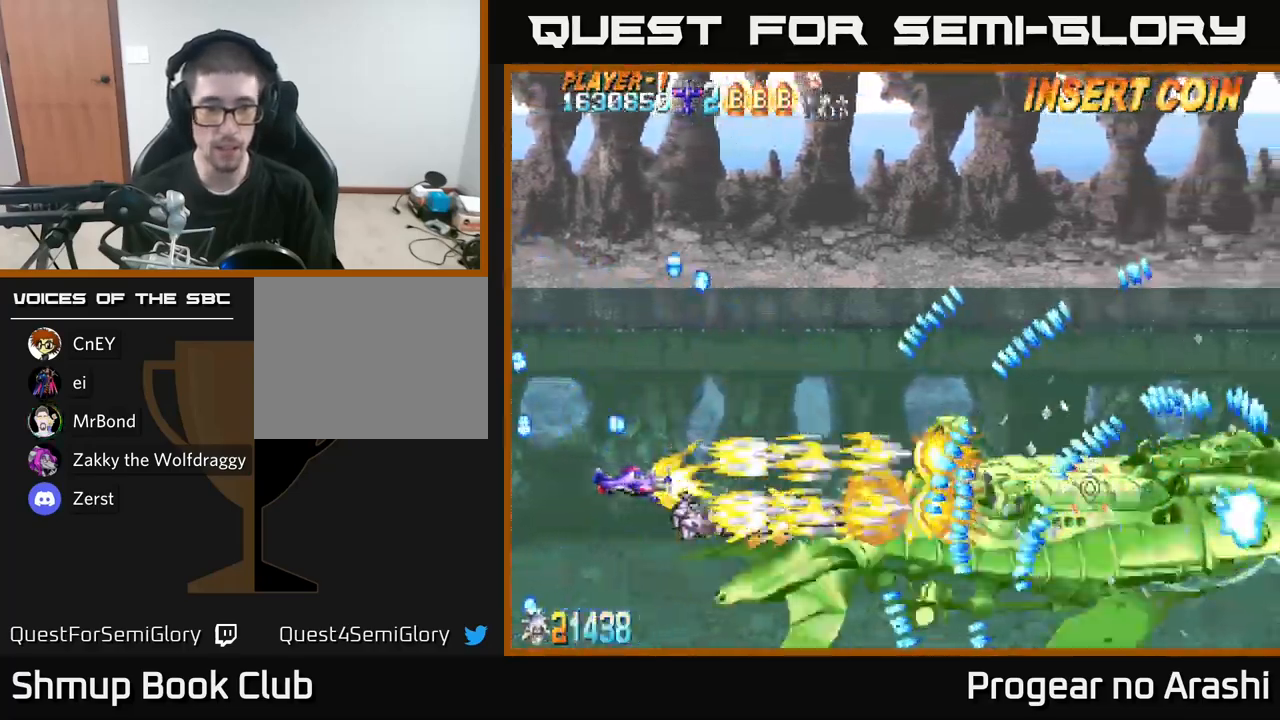
{"buttons": ["X", "DPAD_DOWN"], "left_stick": "center", "right_stick": "center", "events": [[500, "DPAD_DOWN", "down"]]}
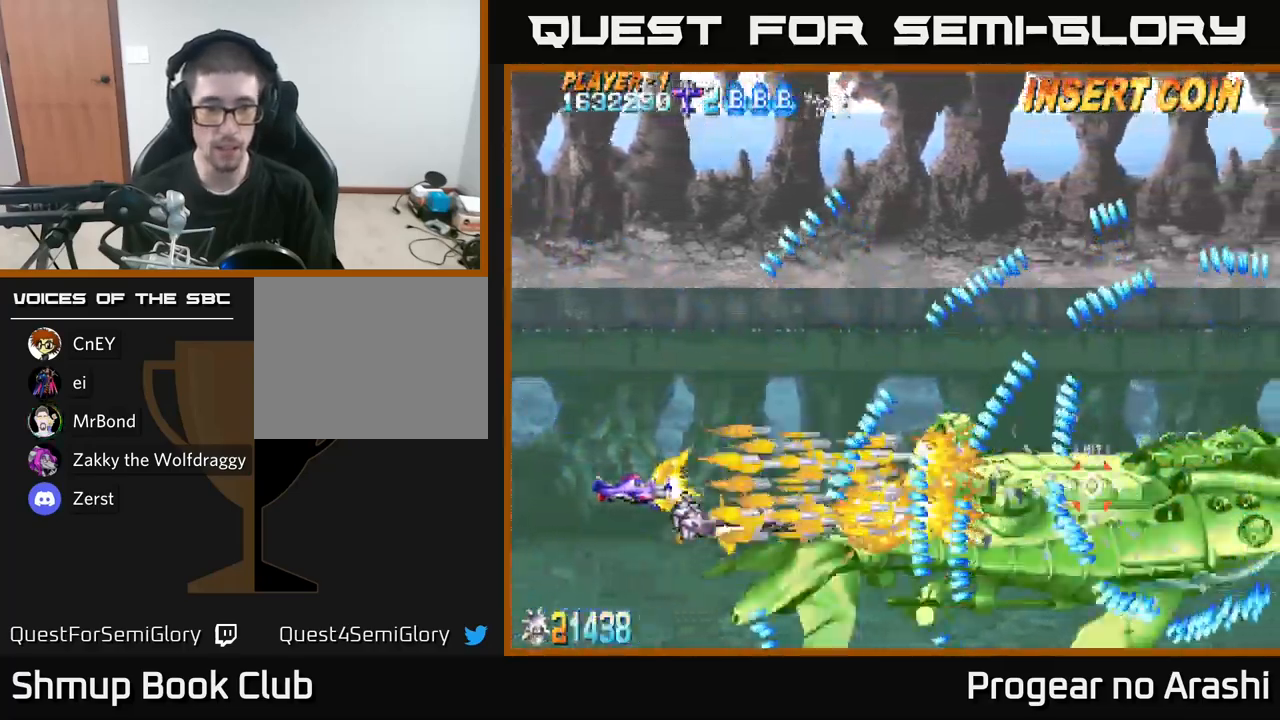
{"buttons": ["X"], "left_stick": "center", "right_stick": "center", "events": [[100, "DPAD_DOWN", "up"]]}